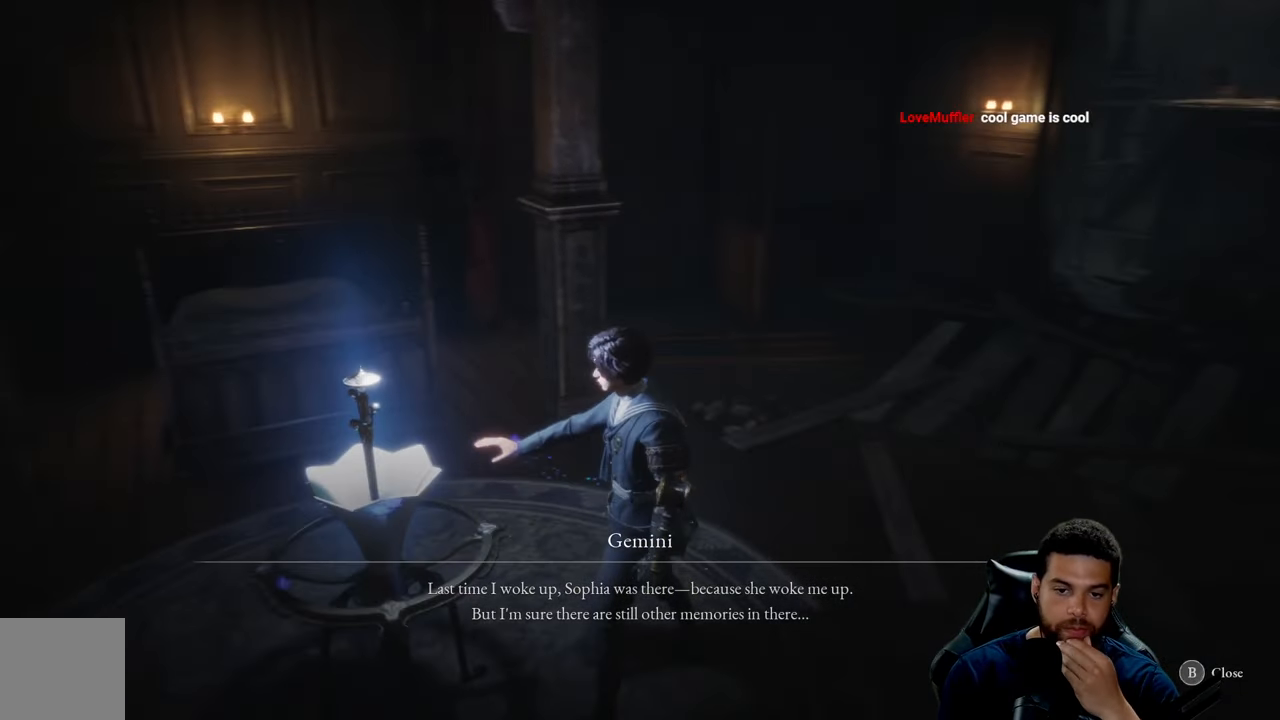
Gameplay with a controller (Xbox layout); each line is a JSON object with the inputs held at the frame after it. "events" lists button and stick changes between this image and that frame as [ms after this image, input, new state], when the widget could be followed in between.
{"buttons": [], "left_stick": "center", "right_stick": "center", "events": [[133, "right_stick", "center"]]}
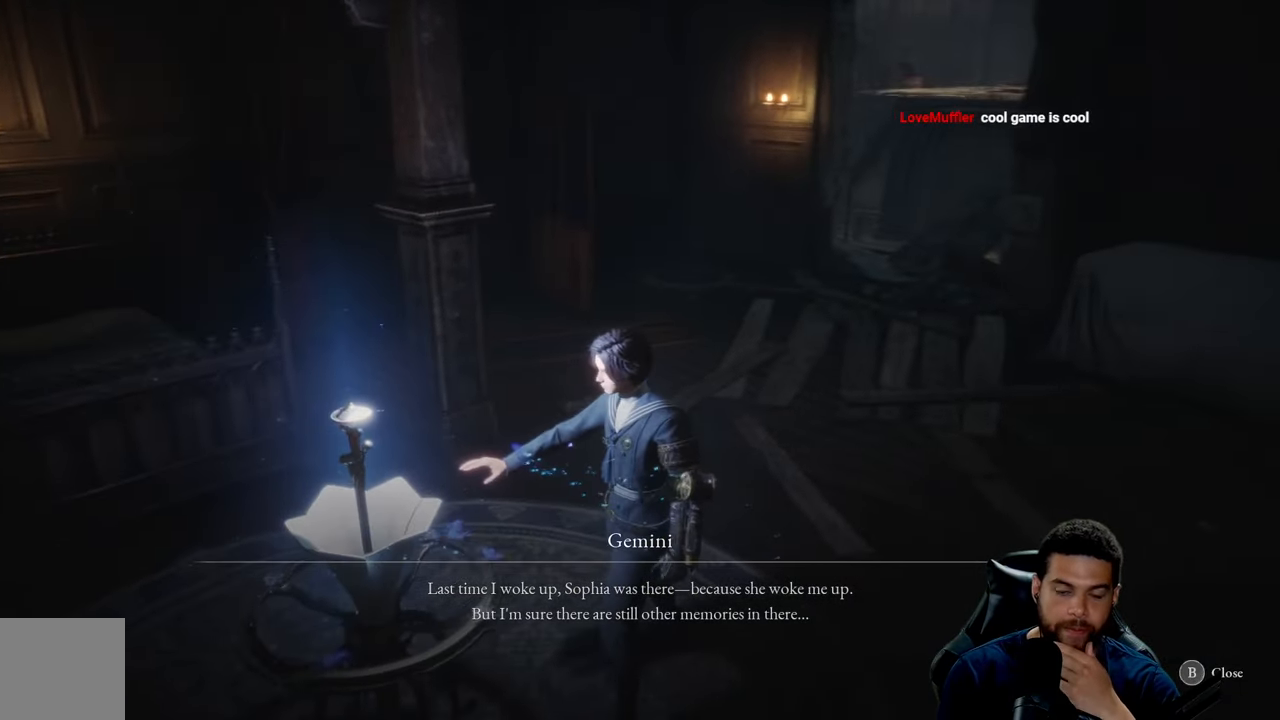
{"buttons": [], "left_stick": "center", "right_stick": "center", "events": []}
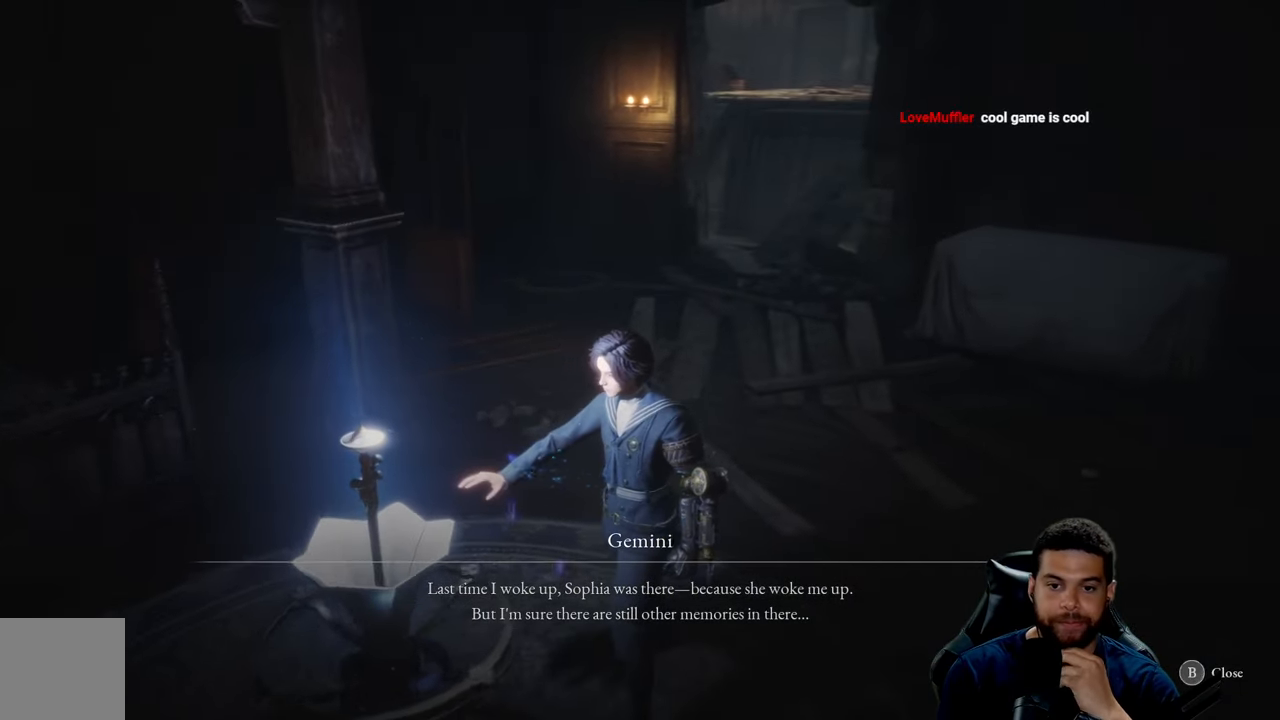
{"buttons": [], "left_stick": "center", "right_stick": "center", "events": []}
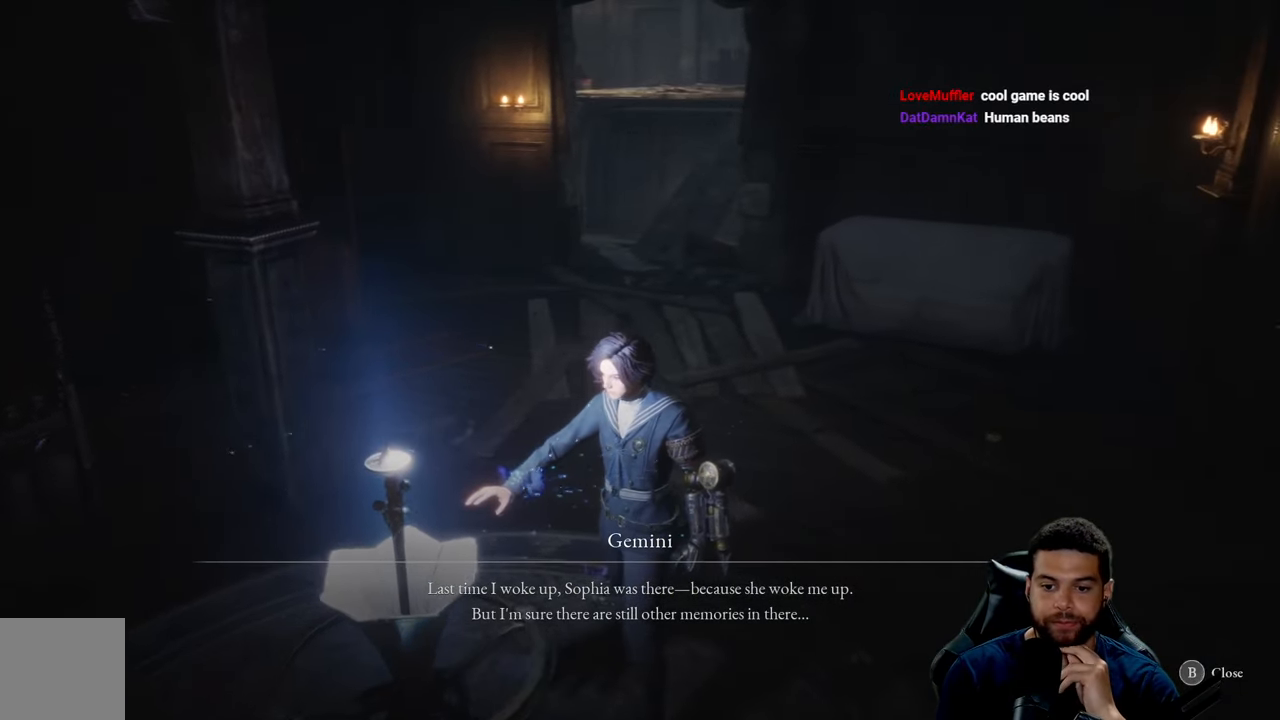
{"buttons": [], "left_stick": "center", "right_stick": "center", "events": []}
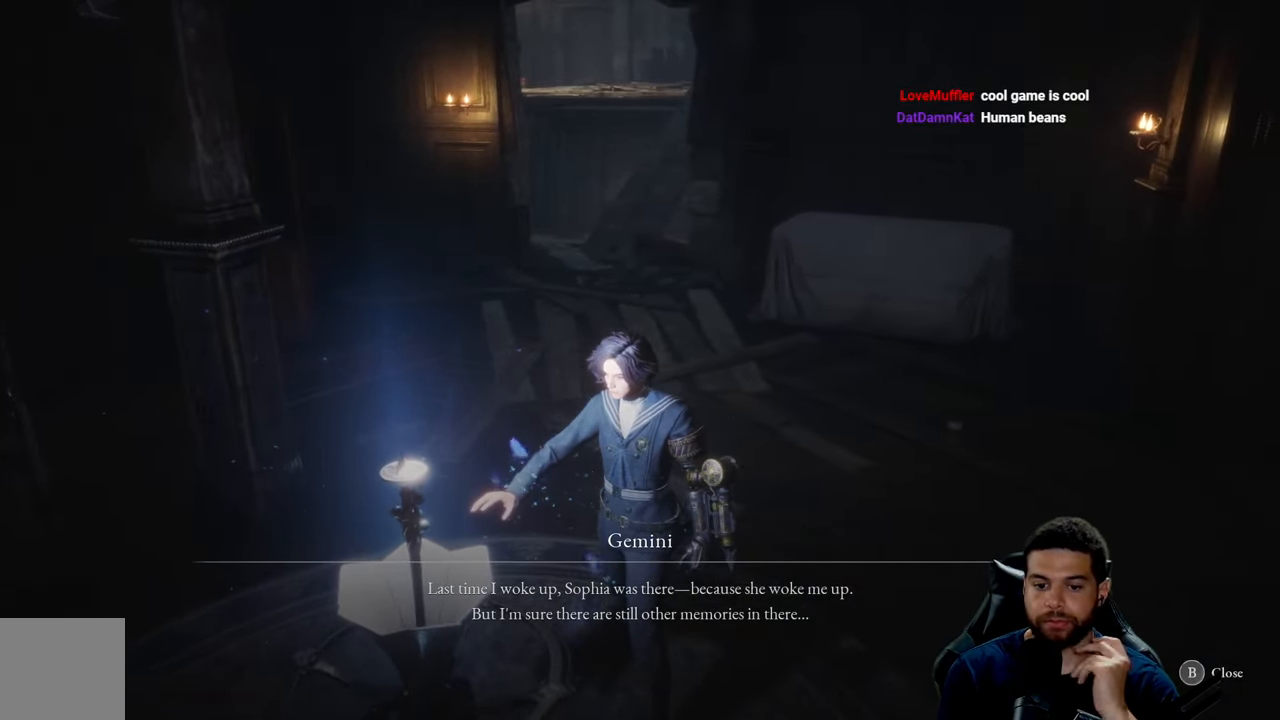
{"buttons": [], "left_stick": "center", "right_stick": "center", "events": []}
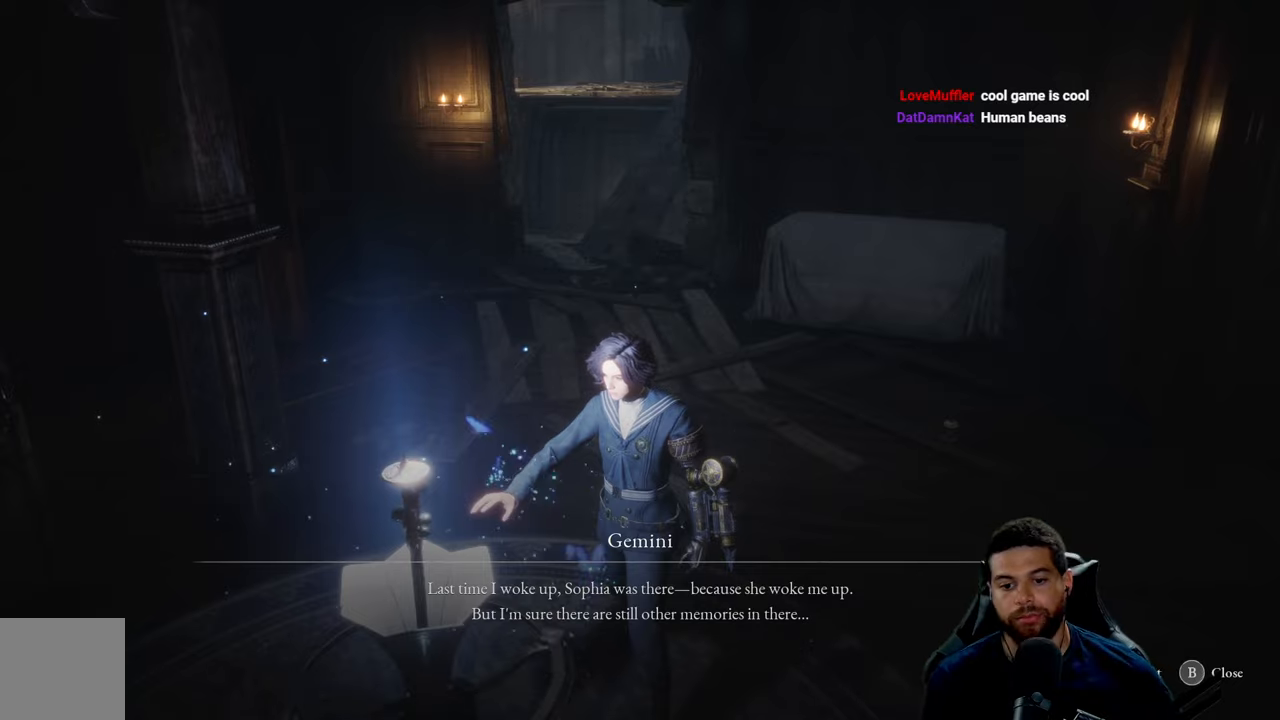
{"buttons": [], "left_stick": "center", "right_stick": "up-right", "events": [[34, "right_stick", "right"], [284, "right_stick", "up-right"]]}
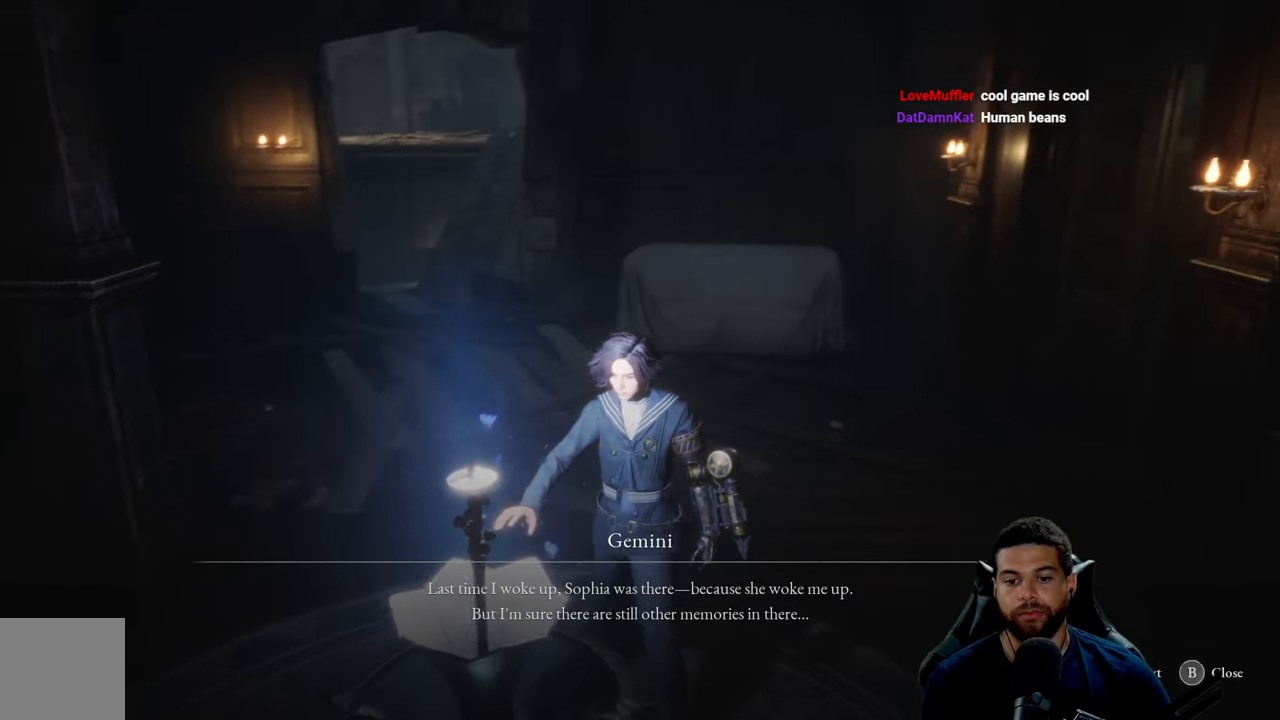
{"buttons": [], "left_stick": "center", "right_stick": "center", "events": [[67, "right_stick", "center"]]}
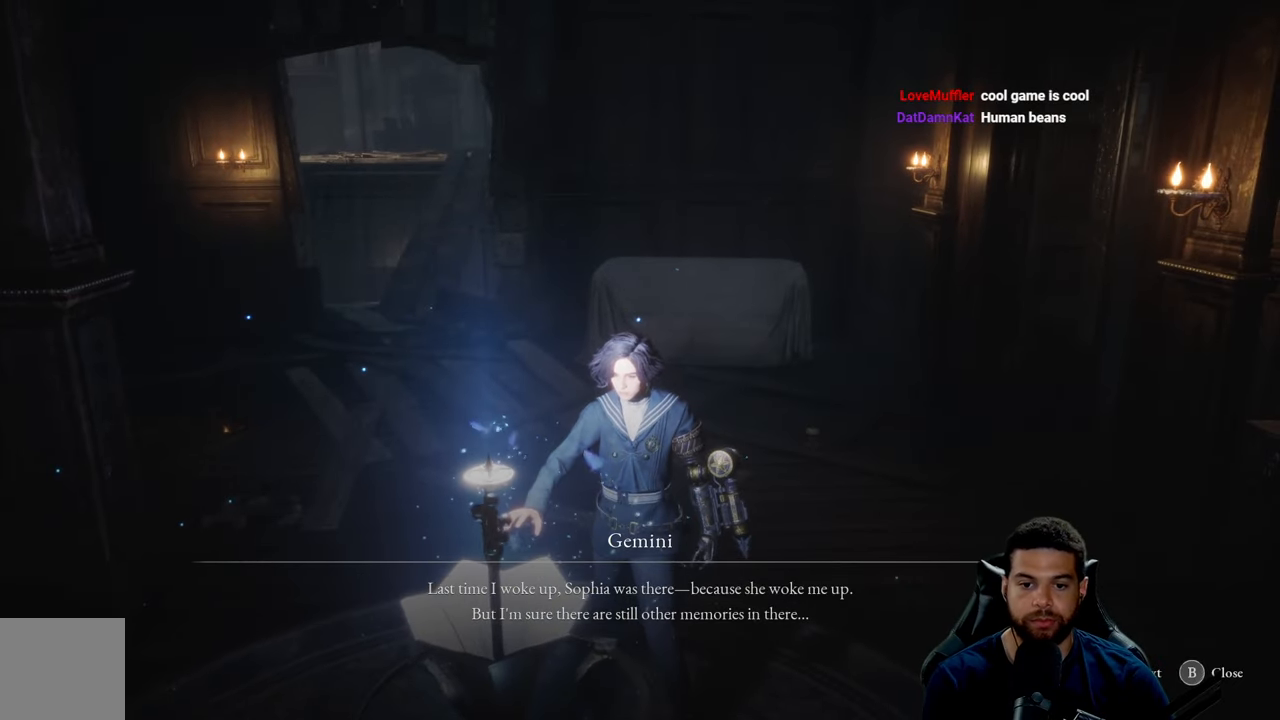
{"buttons": [], "left_stick": "center", "right_stick": "center", "events": []}
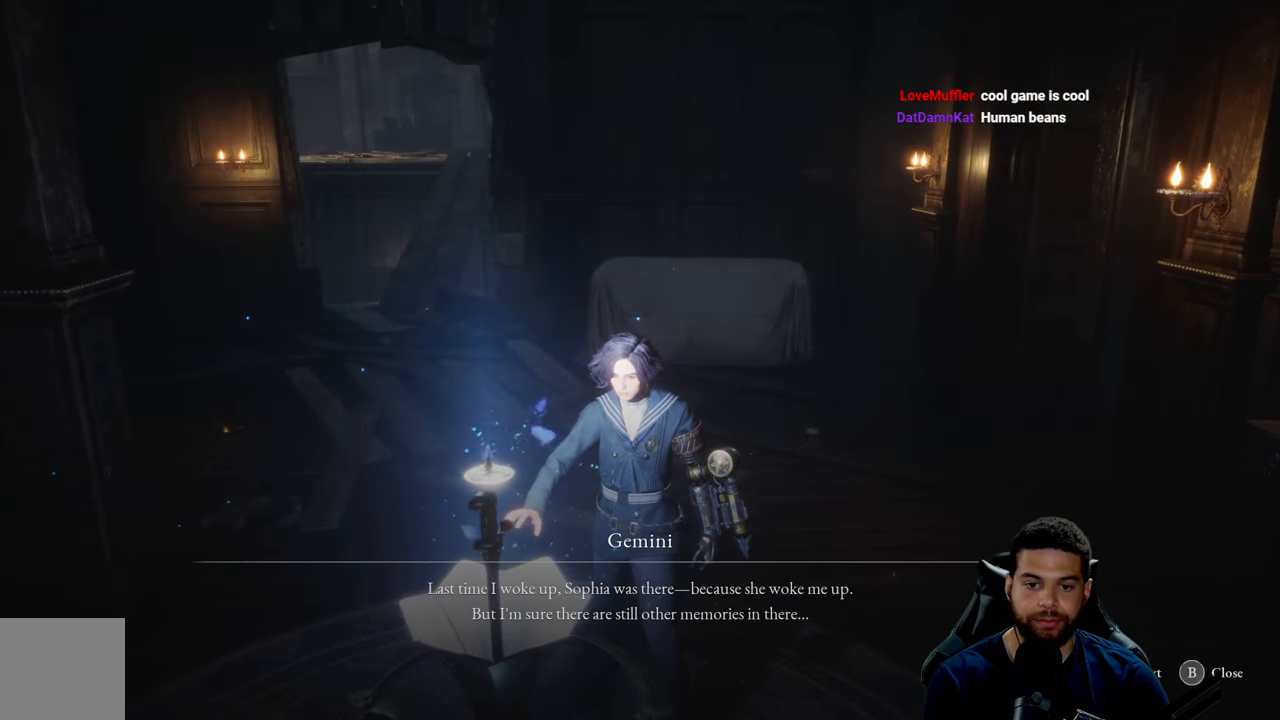
{"buttons": [], "left_stick": "center", "right_stick": "up-right", "events": [[367, "right_stick", "up-right"]]}
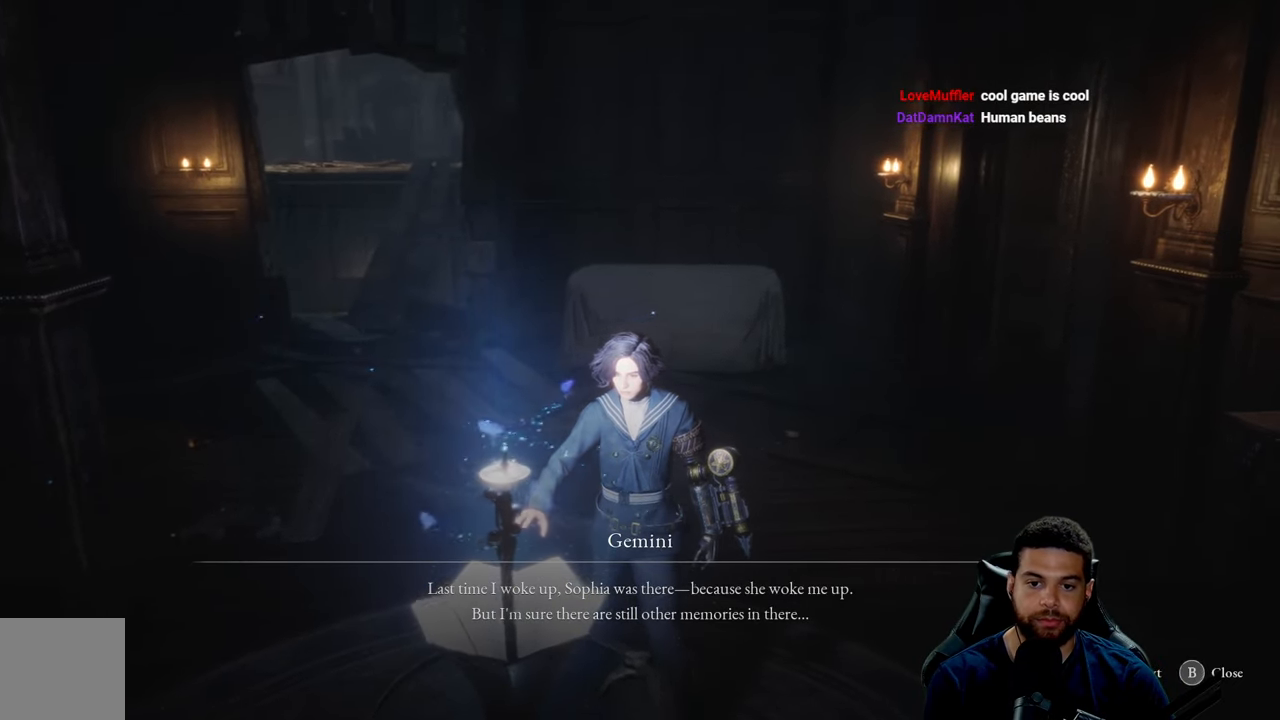
{"buttons": [], "left_stick": "center", "right_stick": "right", "events": [[434, "right_stick", "right"]]}
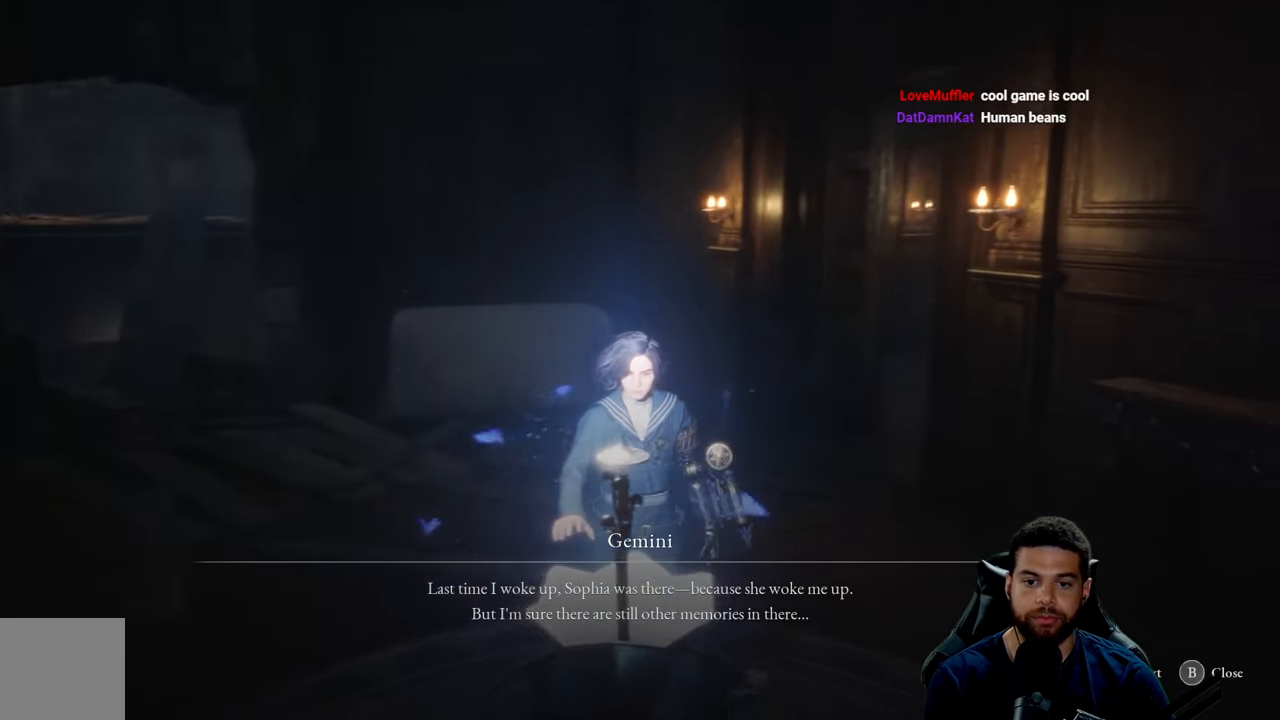
{"buttons": [], "left_stick": "center", "right_stick": "right", "events": []}
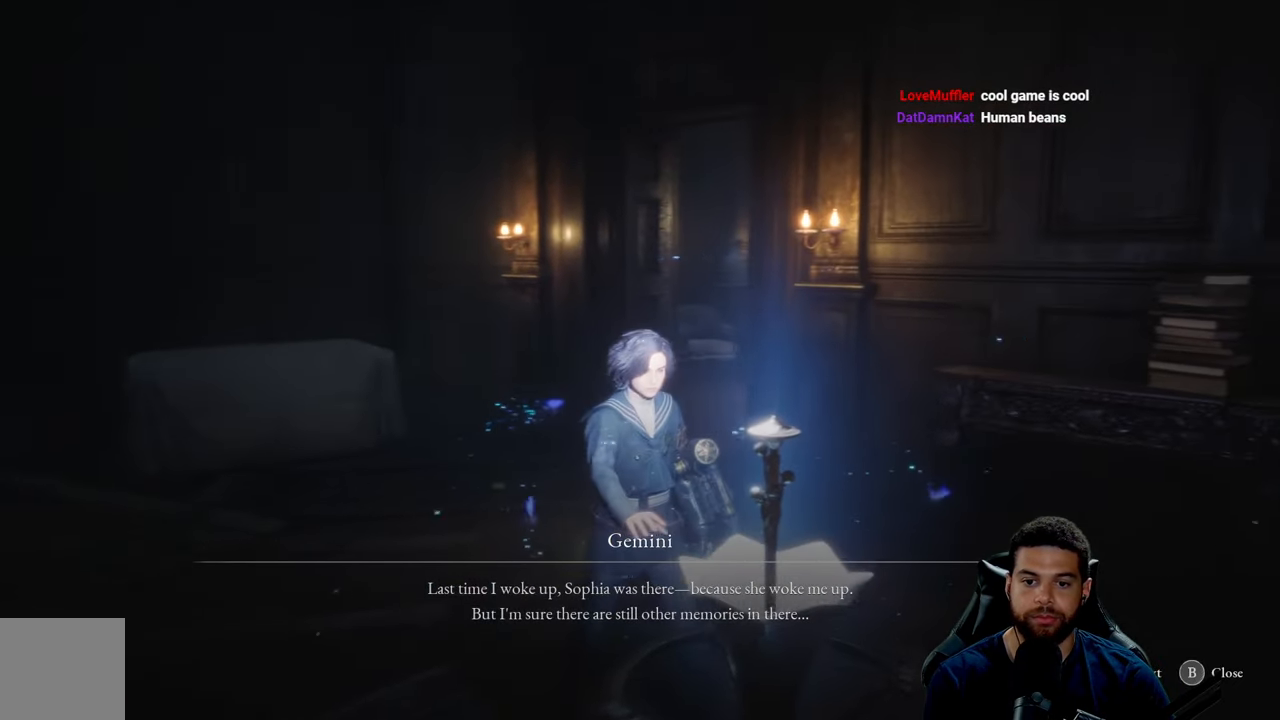
{"buttons": [], "left_stick": "center", "right_stick": "right", "events": []}
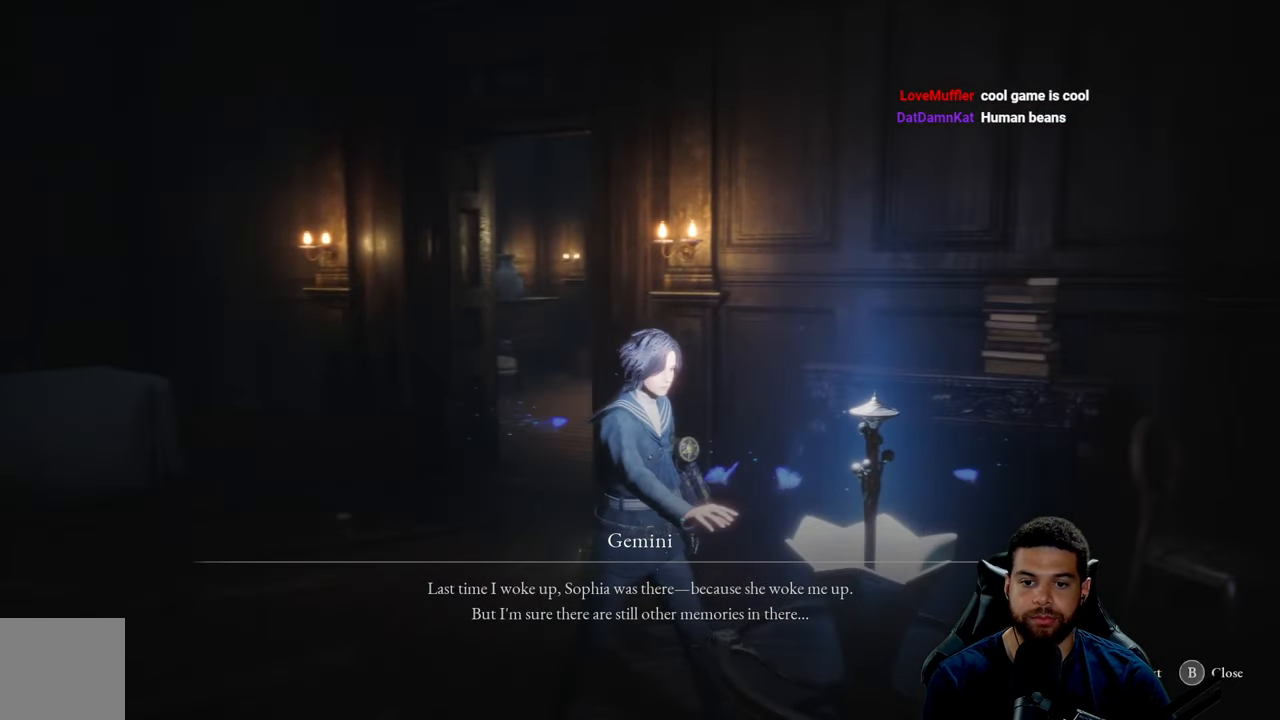
{"buttons": [], "left_stick": "center", "right_stick": "right", "events": []}
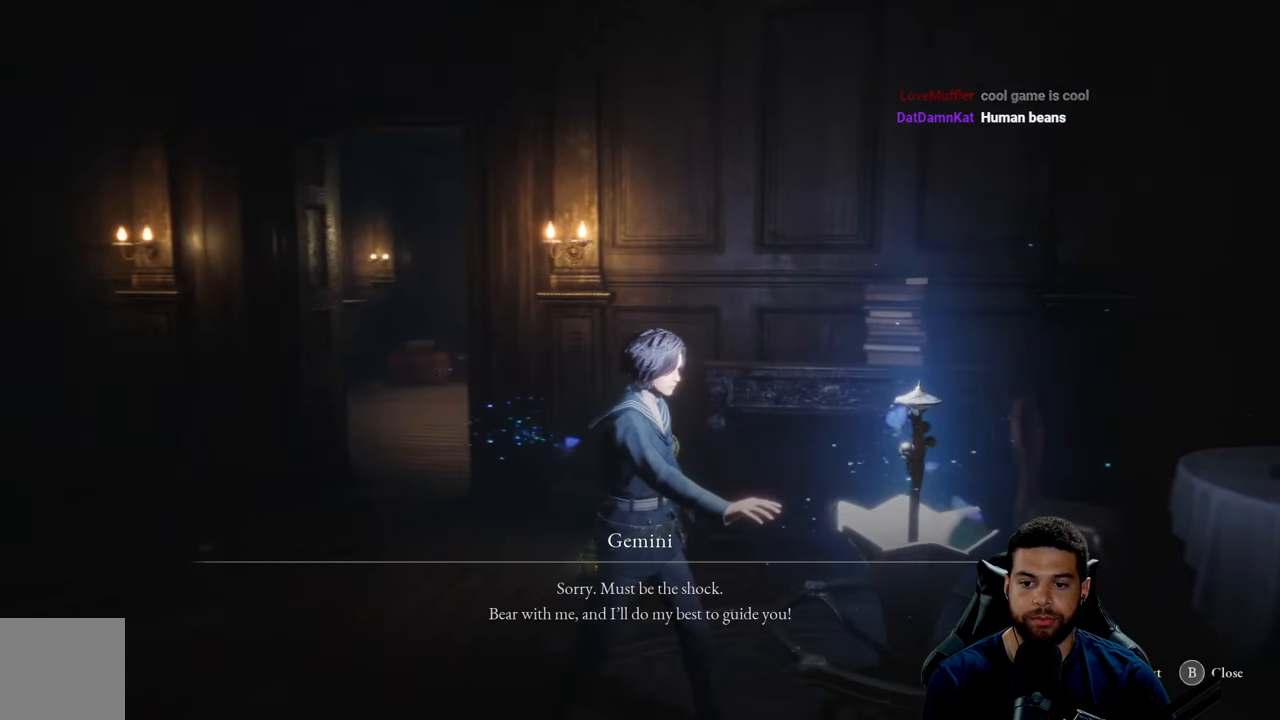
{"buttons": [], "left_stick": "center", "right_stick": "right", "events": []}
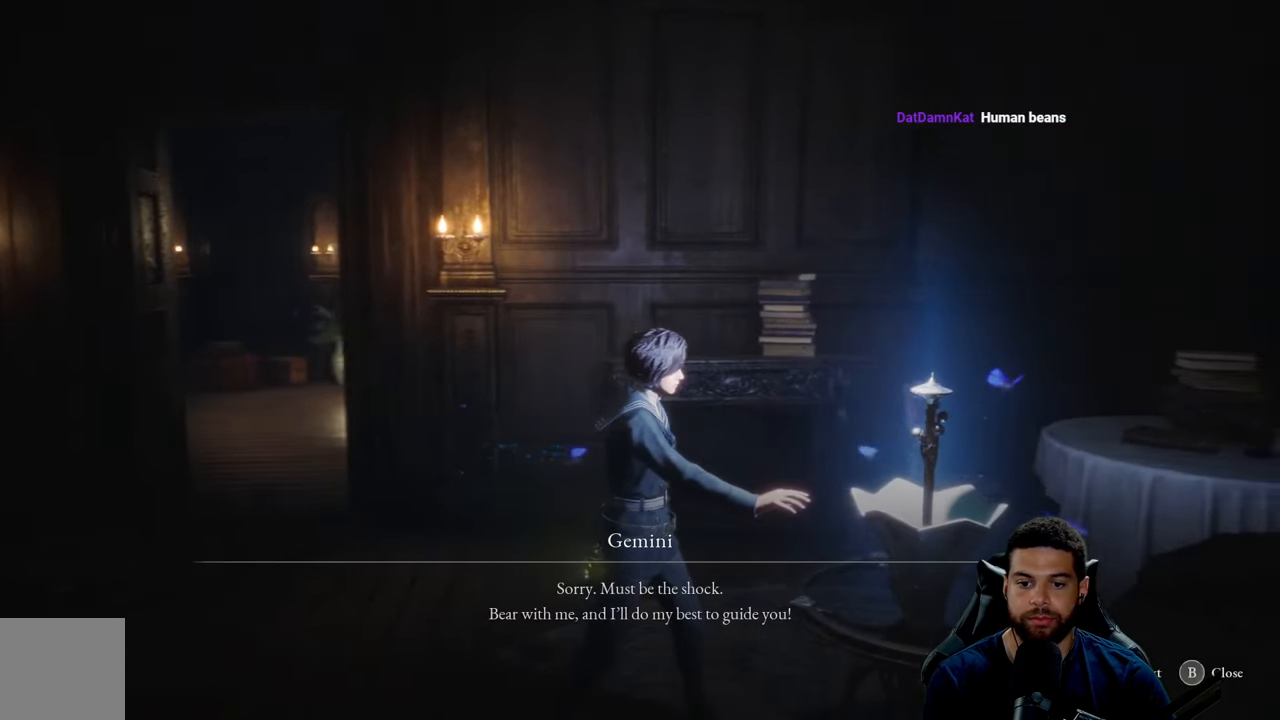
{"buttons": [], "left_stick": "center", "right_stick": "center", "events": [[250, "right_stick", "center"]]}
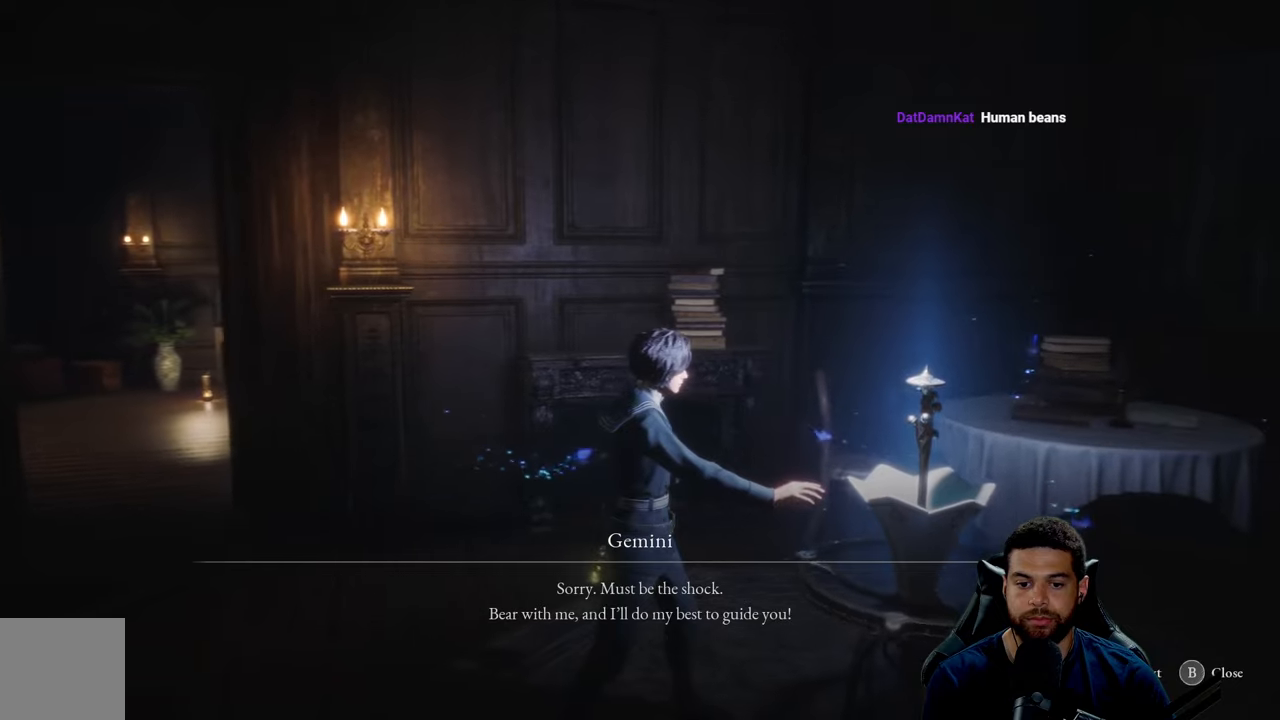
{"buttons": [], "left_stick": "center", "right_stick": "center", "events": []}
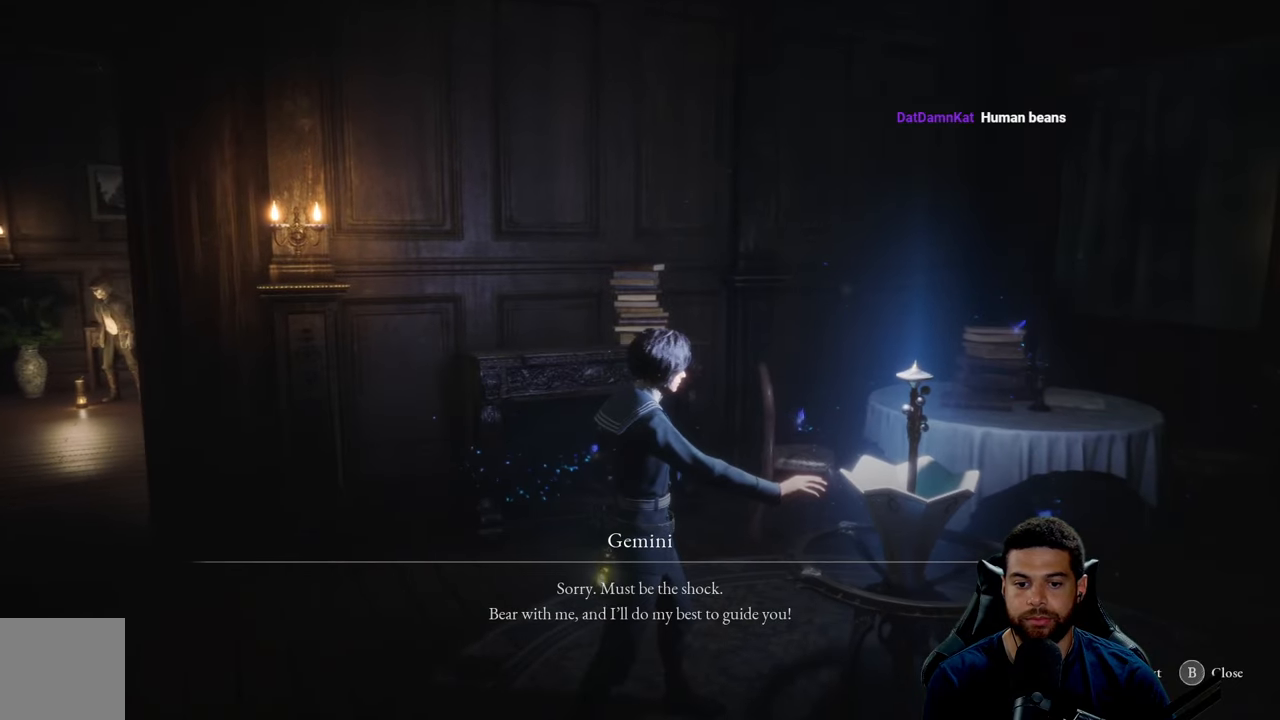
{"buttons": [], "left_stick": "center", "right_stick": "center", "events": []}
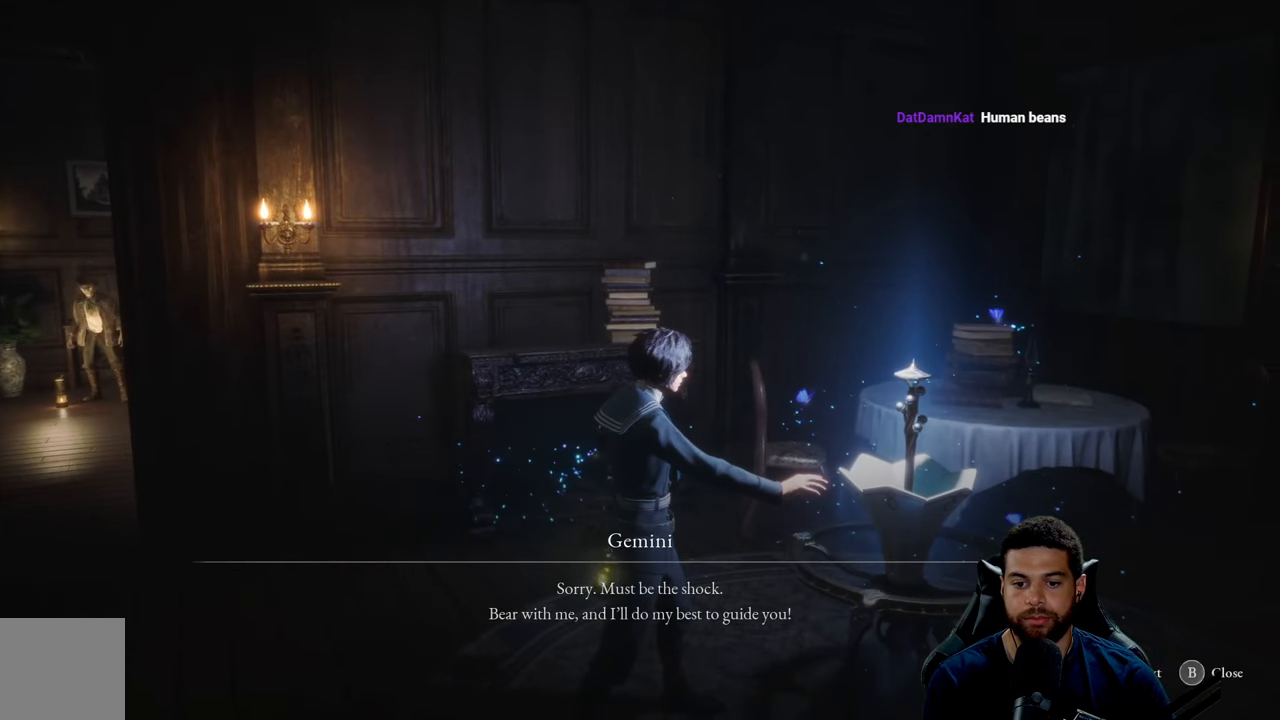
{"buttons": [], "left_stick": "center", "right_stick": "center", "events": []}
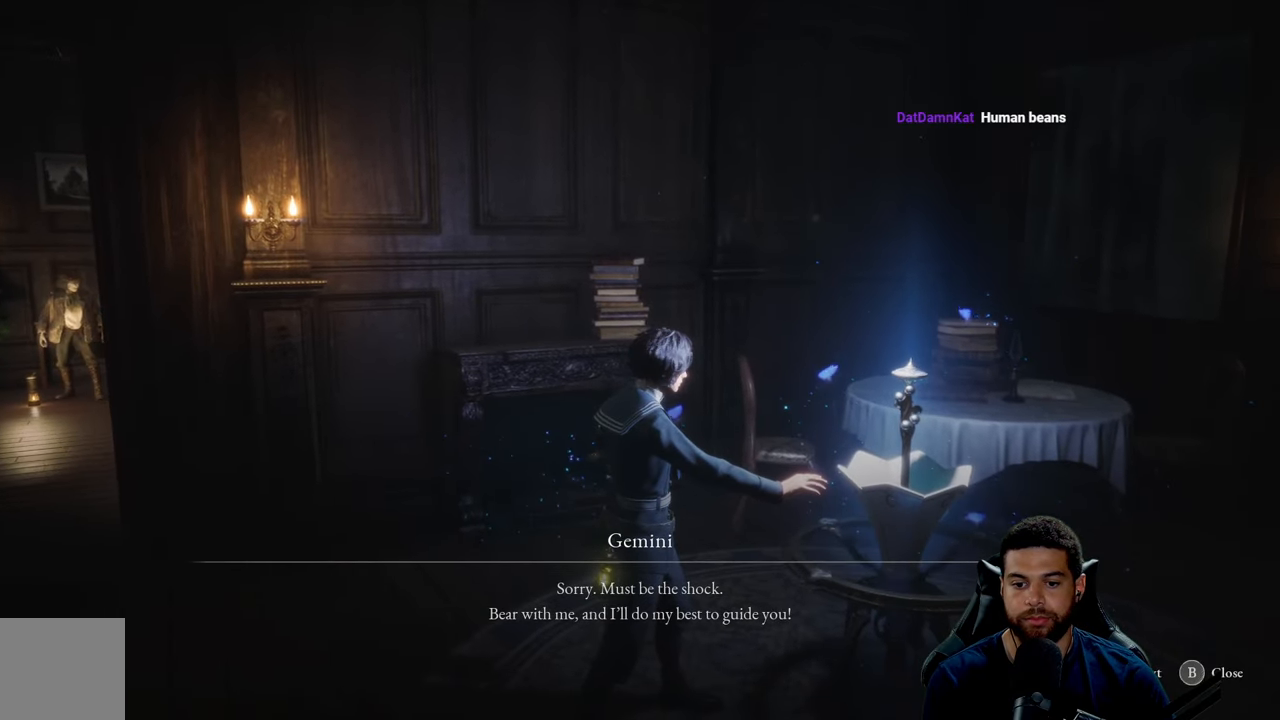
{"buttons": [], "left_stick": "center", "right_stick": "center", "events": []}
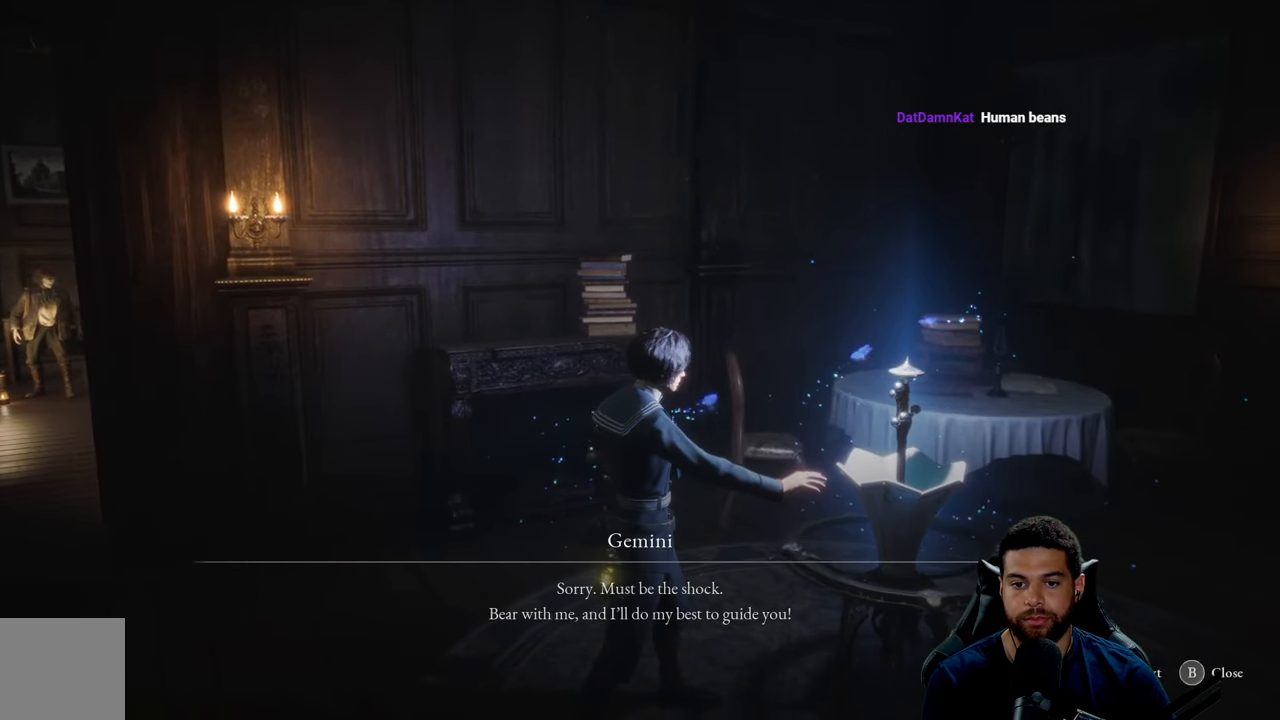
{"buttons": [], "left_stick": "center", "right_stick": "center", "events": []}
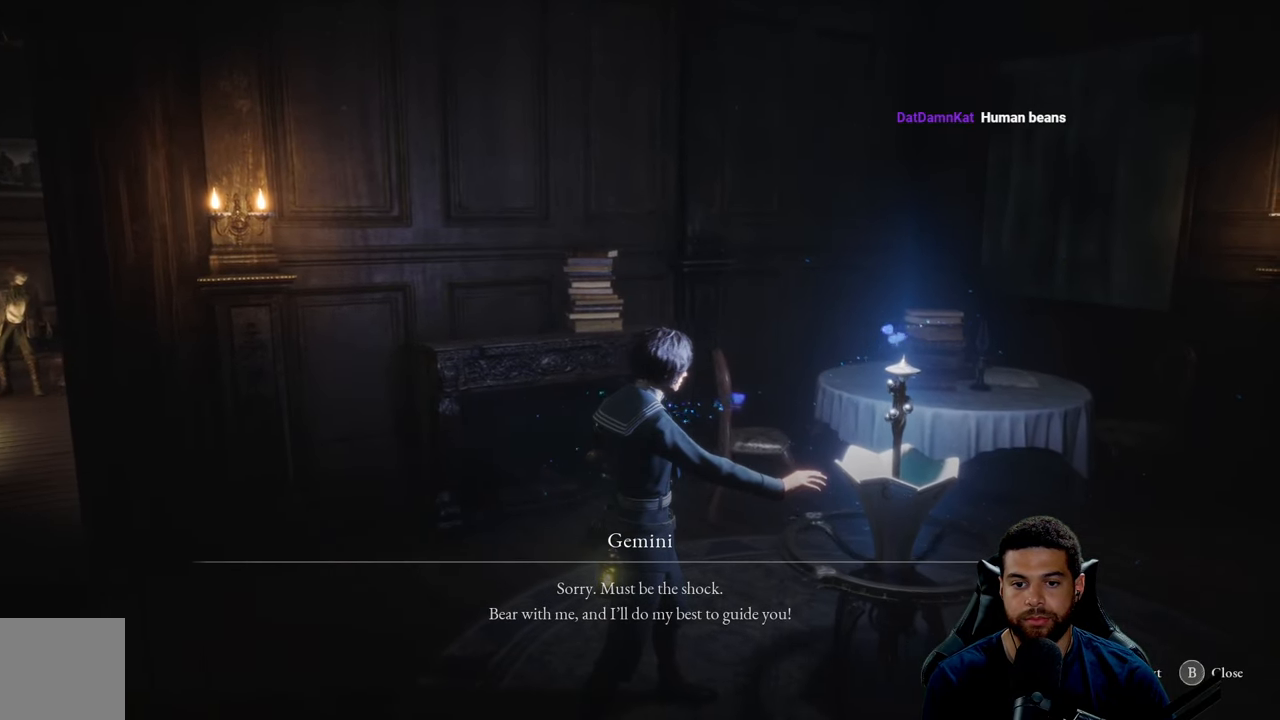
{"buttons": [], "left_stick": "center", "right_stick": "center", "events": []}
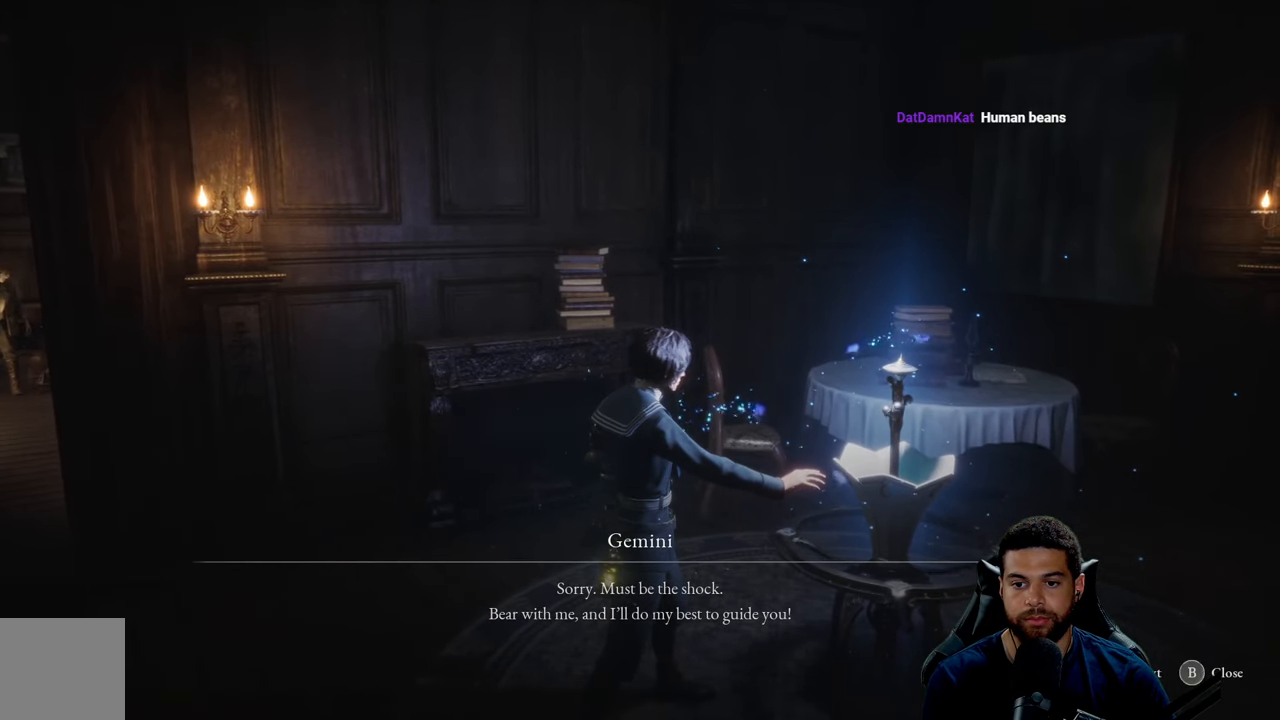
{"buttons": [], "left_stick": "center", "right_stick": "center", "events": []}
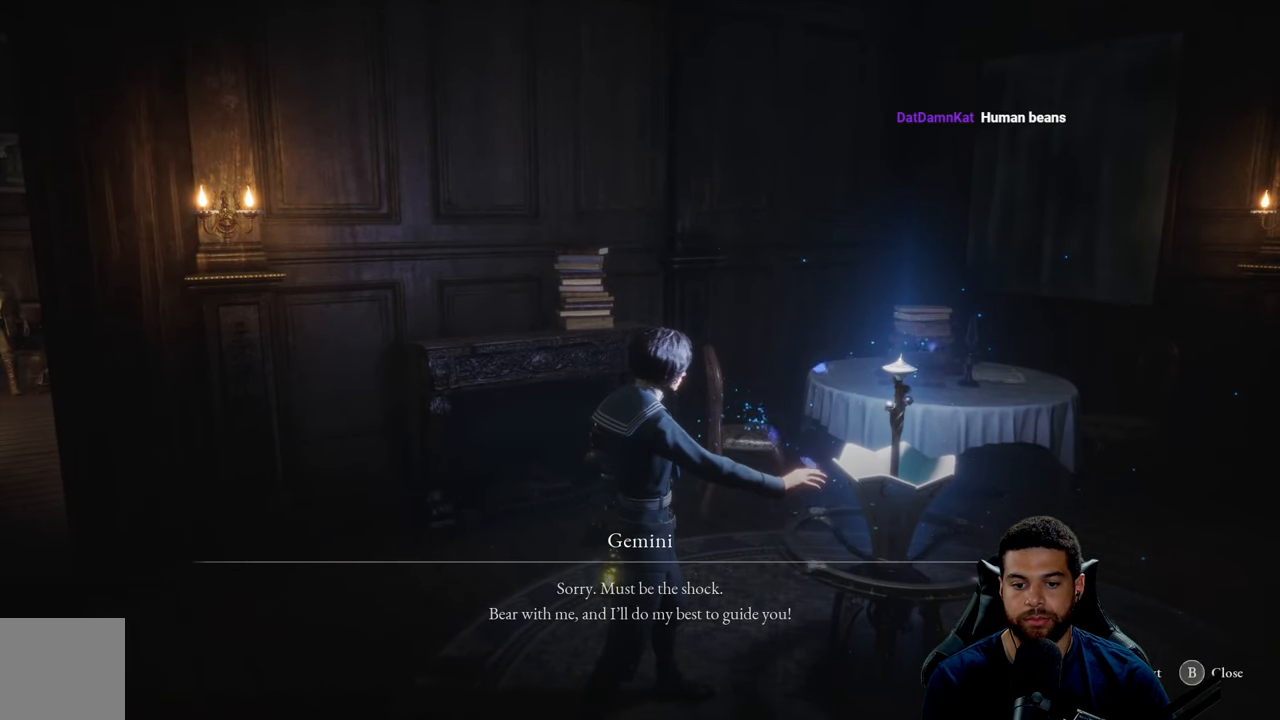
{"buttons": [], "left_stick": "center", "right_stick": "center", "events": []}
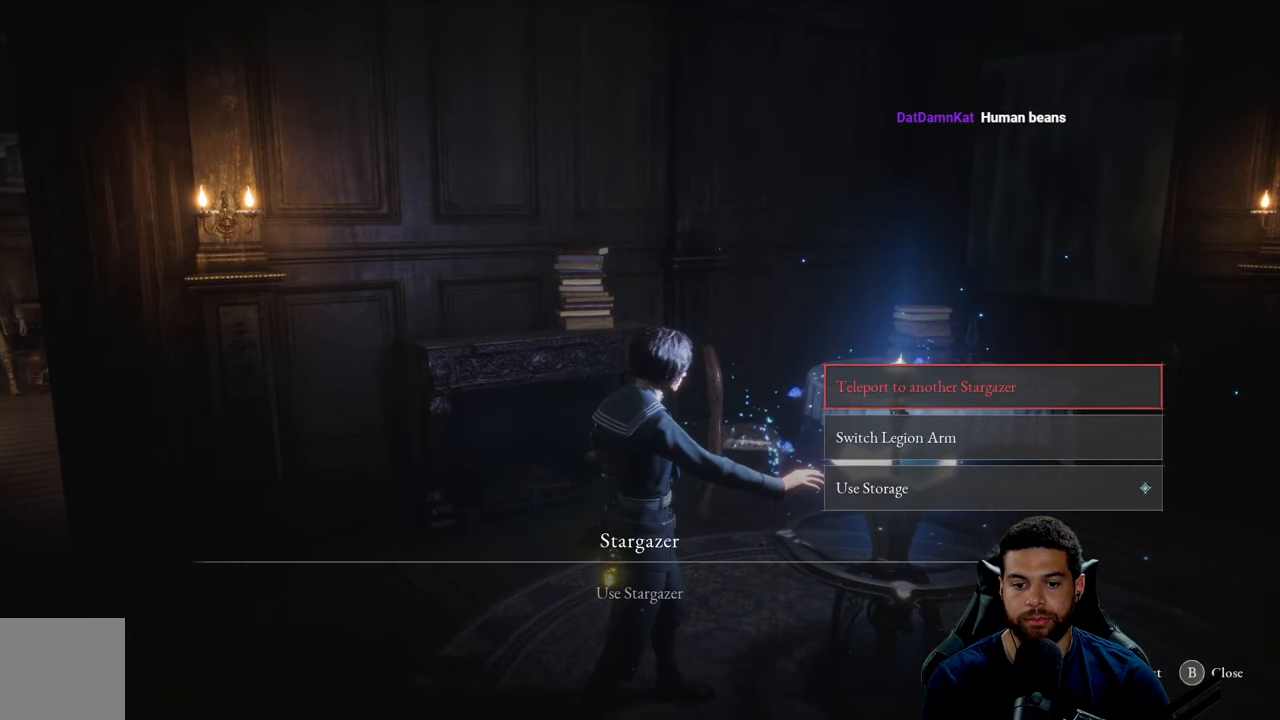
{"buttons": [], "left_stick": "center", "right_stick": "center", "events": []}
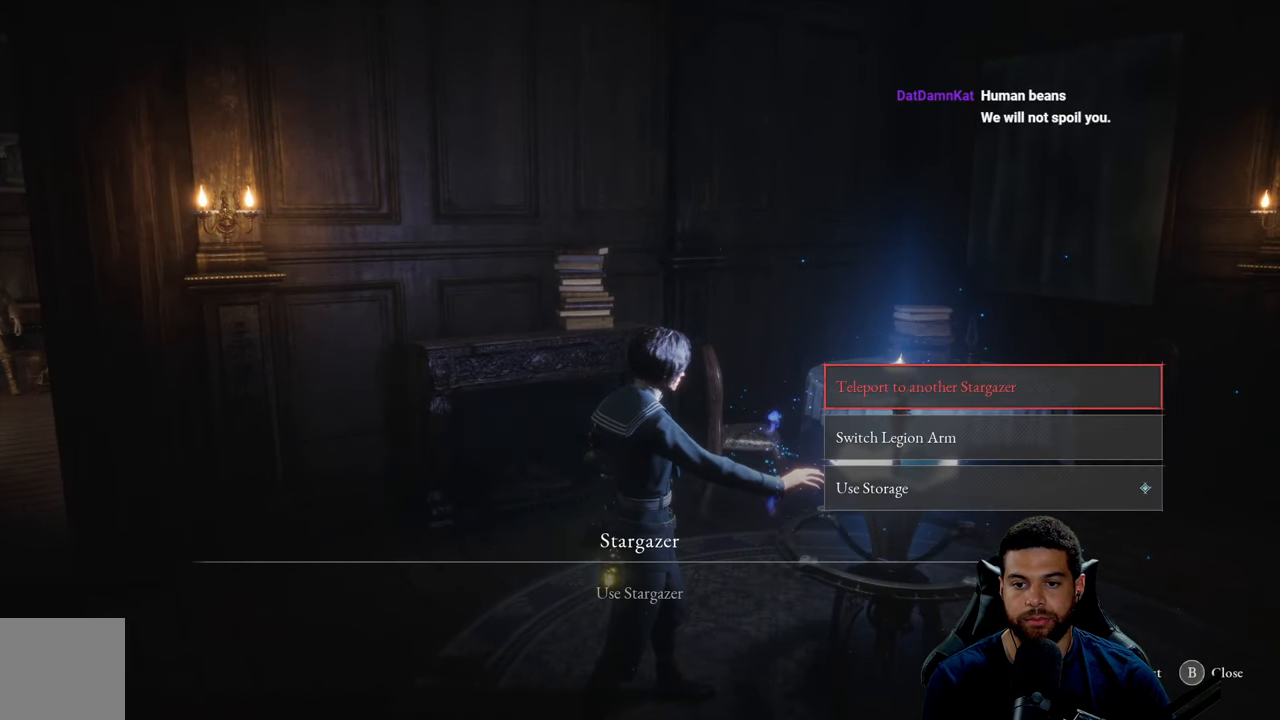
{"buttons": [], "left_stick": "center", "right_stick": "center", "events": []}
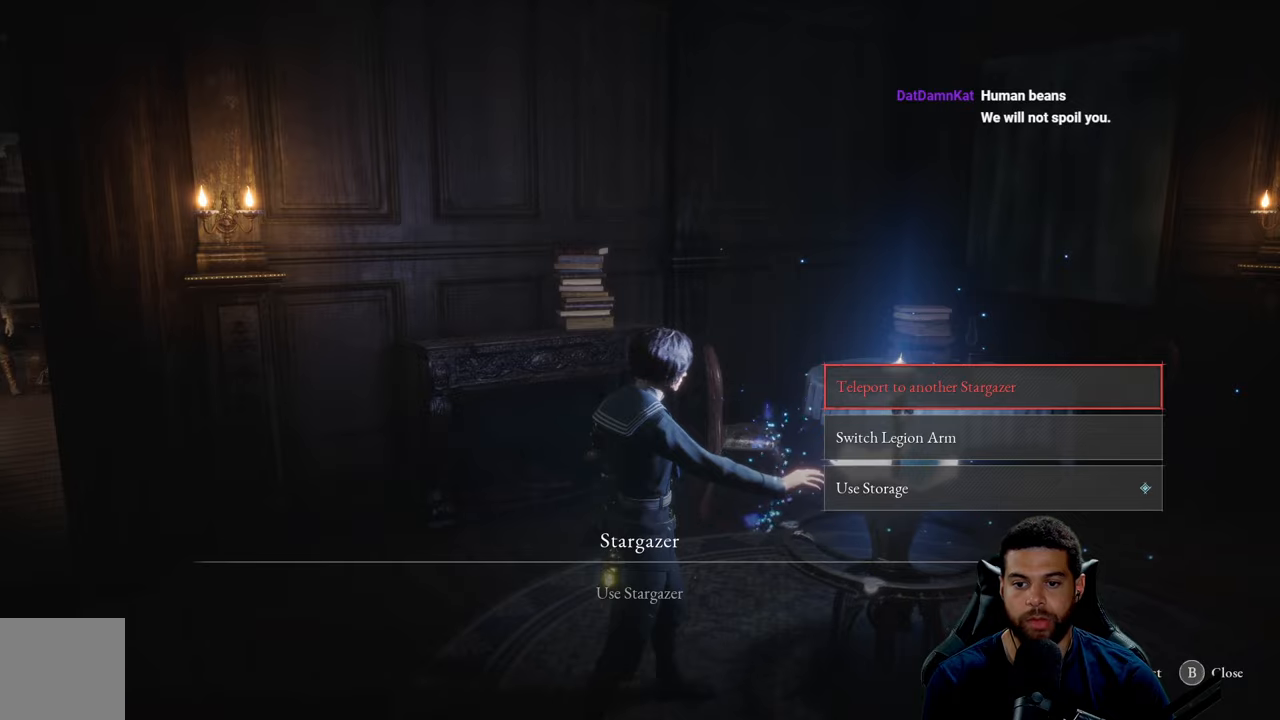
{"buttons": [], "left_stick": "center", "right_stick": "center", "events": [[200, "DPAD_DOWN", "down"], [317, "DPAD_DOWN", "up"], [400, "DPAD_DOWN", "down"], [500, "DPAD_DOWN", "up"]]}